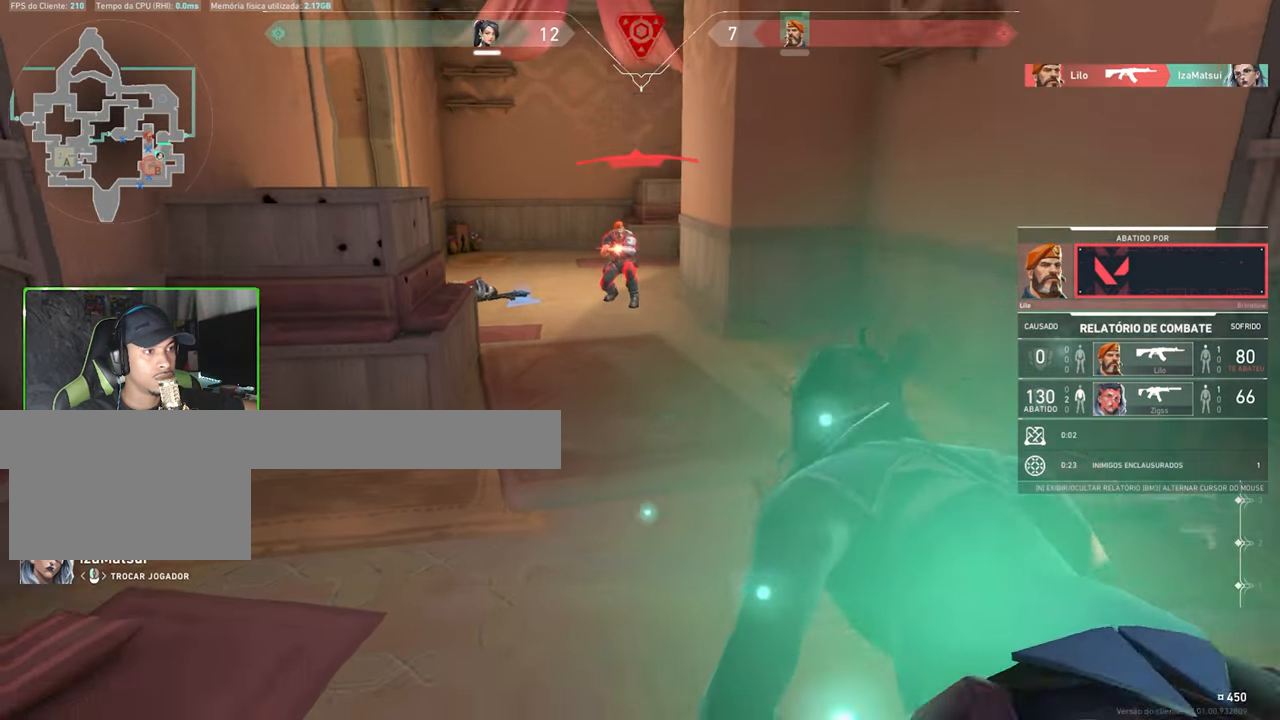
Gameplay with keyboard and mouse; each line is a JSON object with the keys and mouse buttons held at the frame after it. "events" lists presses ("down") and releases ("up") of "1", "2", "3", "4", "5", "a", "alt", "c", "caps_lock", "ctrl", "d", "e", "f", "g", "q", "r", "s", "shift", "space", "t", "tab", "v", "w", "x", "z", "mouse_left", "mouse_wheel" and "mouse_right" between this image and that frame as [ms after this image, input, new state], when the widget could be followed in between. "mouse_left", "mouse_wheel", "mouse_right" = the "left", "wheel", "right" buttons of the "mouse" list. No other keys are recorded. "wheel" means that the mouse wheel is clicked or scrolled. Not read: mouse_move.
{"keys": [], "mouse": [], "events": [[233, "mouse_left", "down"], [333, "mouse_left", "up"]]}
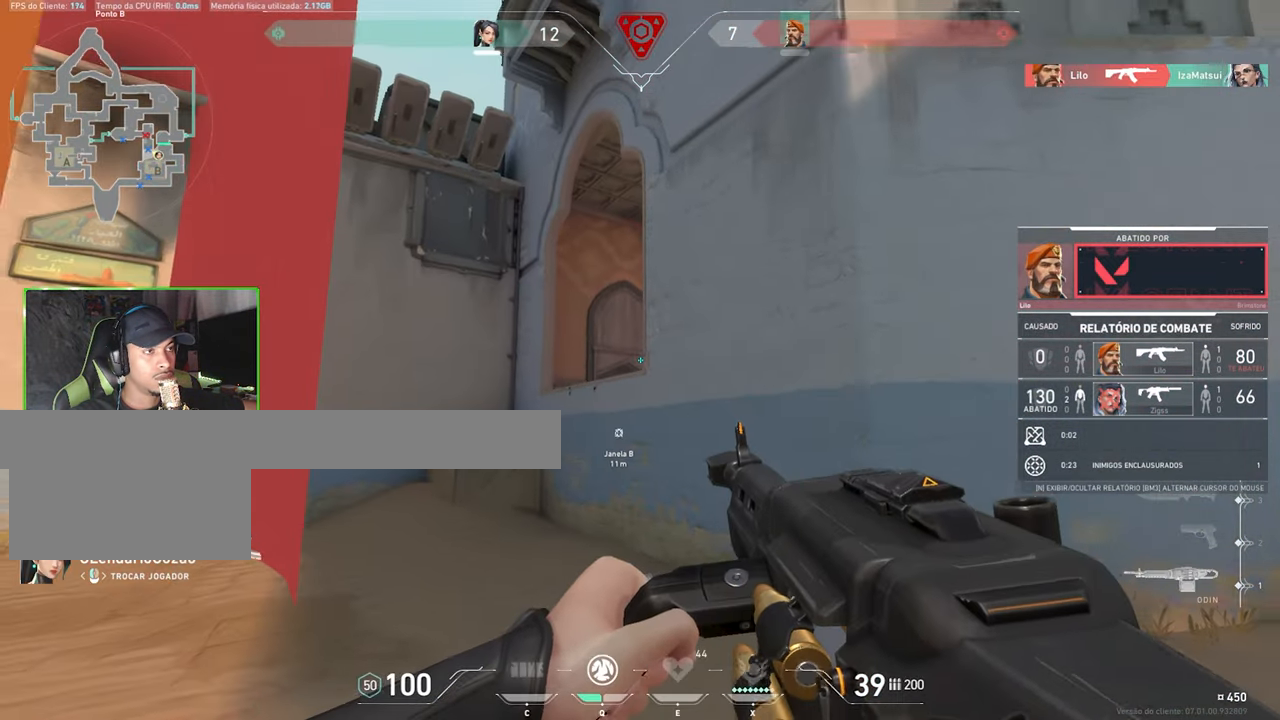
{"keys": [], "mouse": [], "events": []}
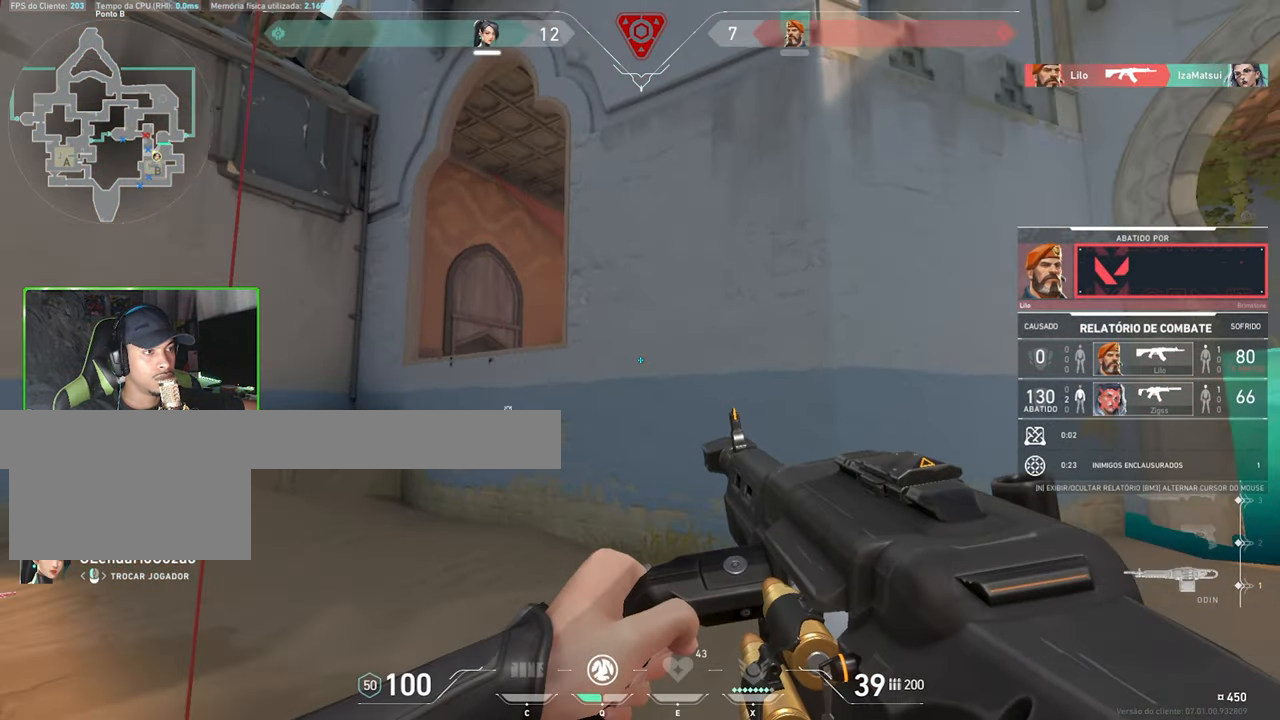
{"keys": [], "mouse": [], "events": []}
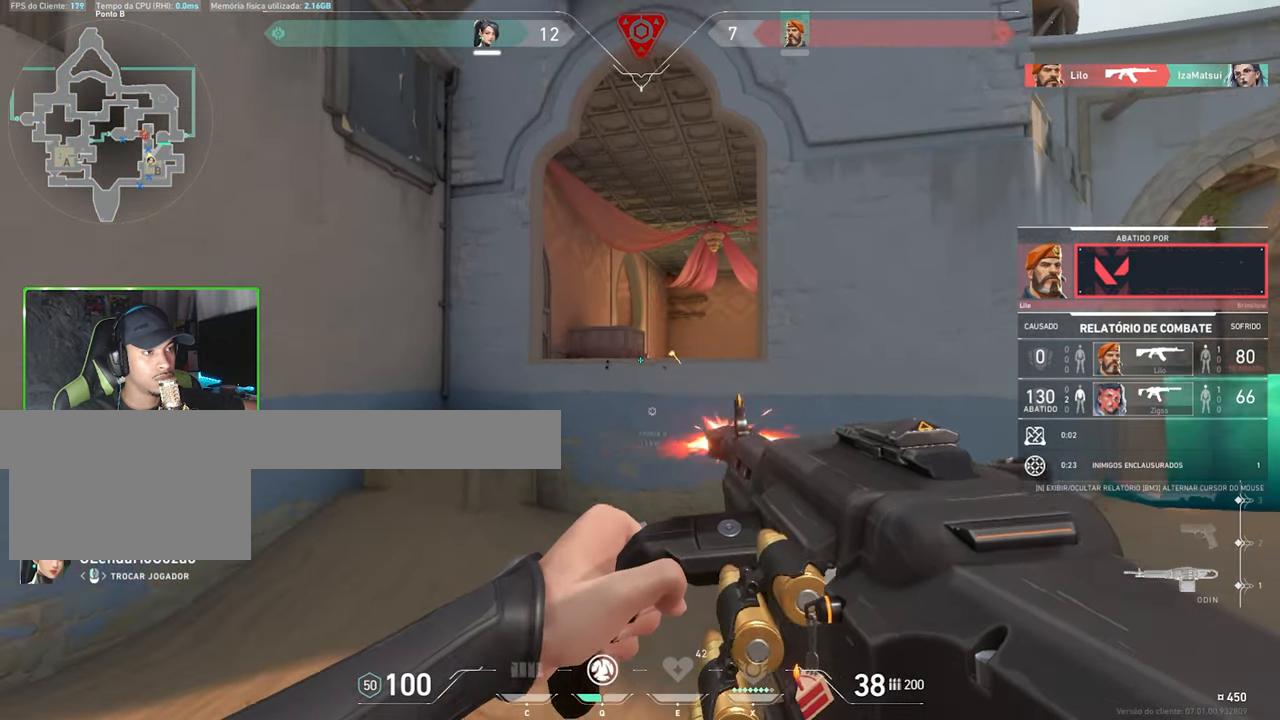
{"keys": [], "mouse": [], "events": []}
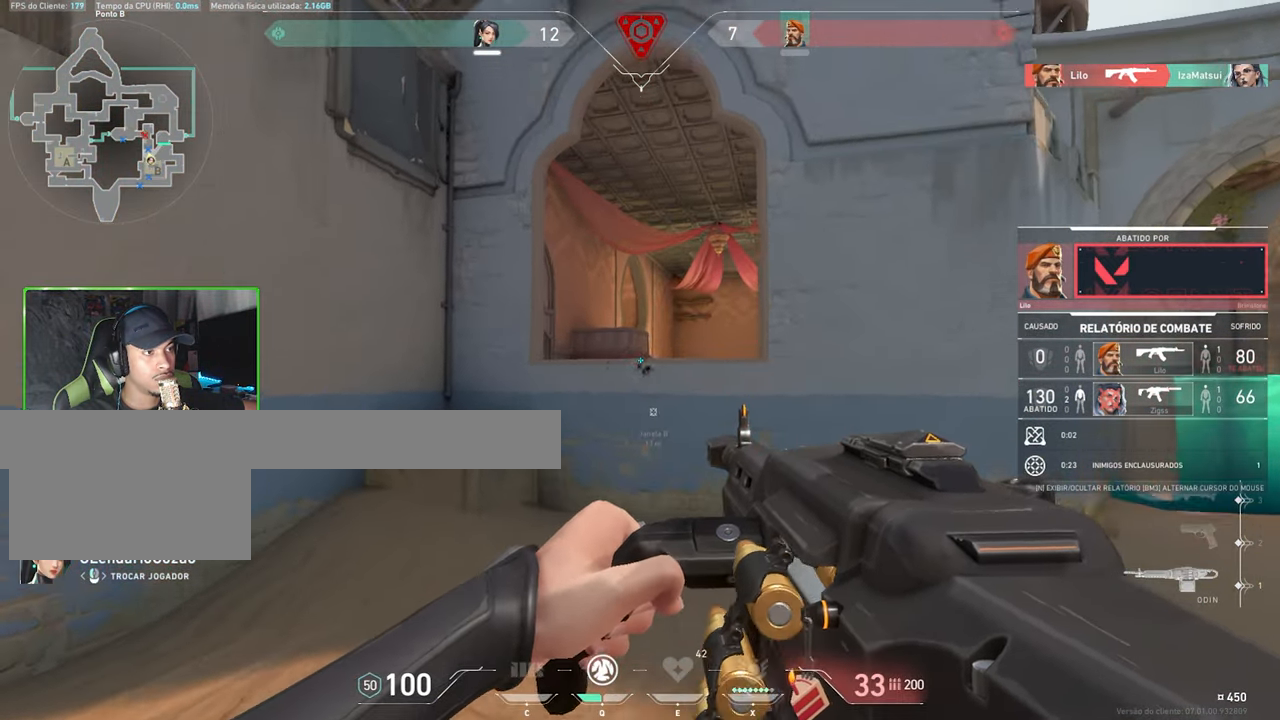
{"keys": [], "mouse": [], "events": []}
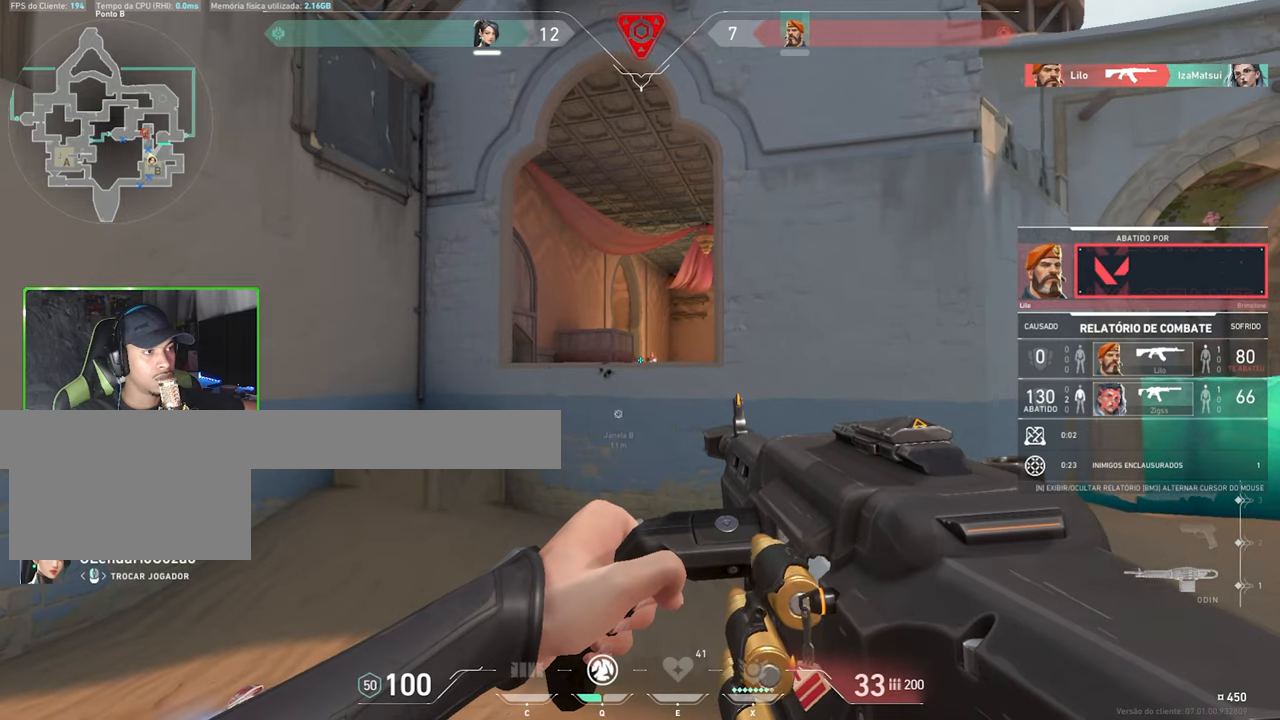
{"keys": [], "mouse": [], "events": []}
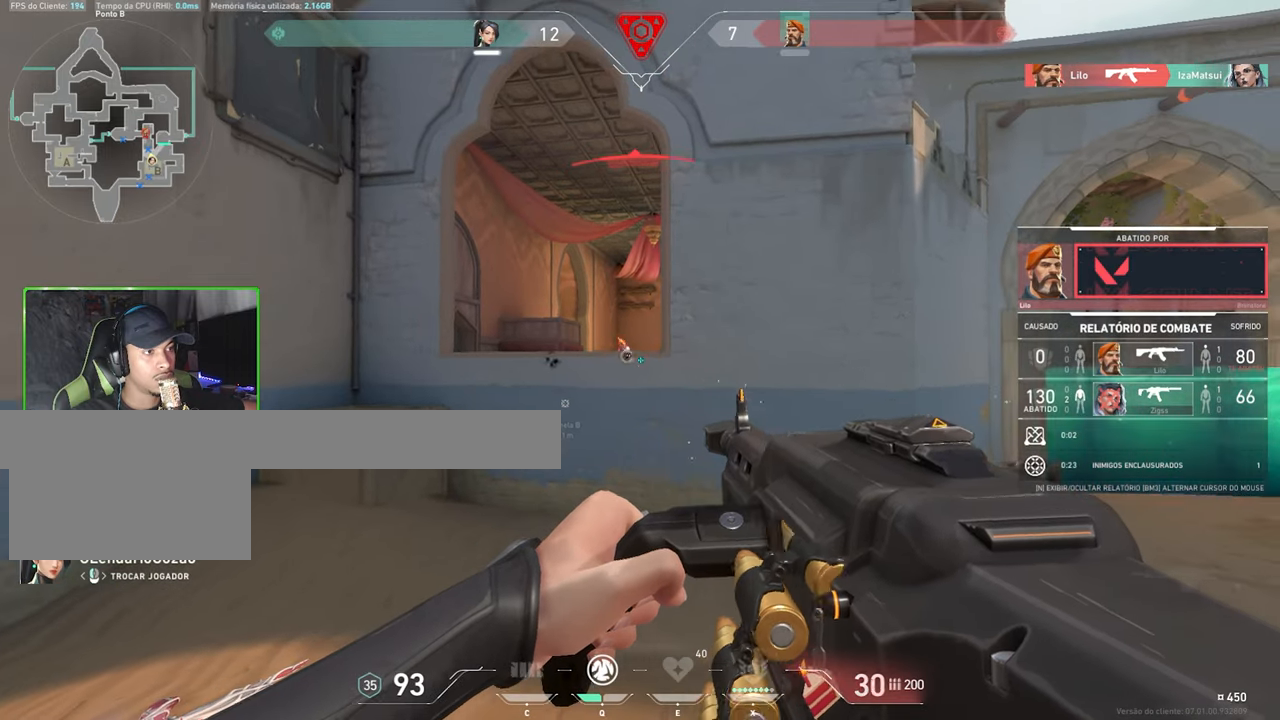
{"keys": [], "mouse": [], "events": []}
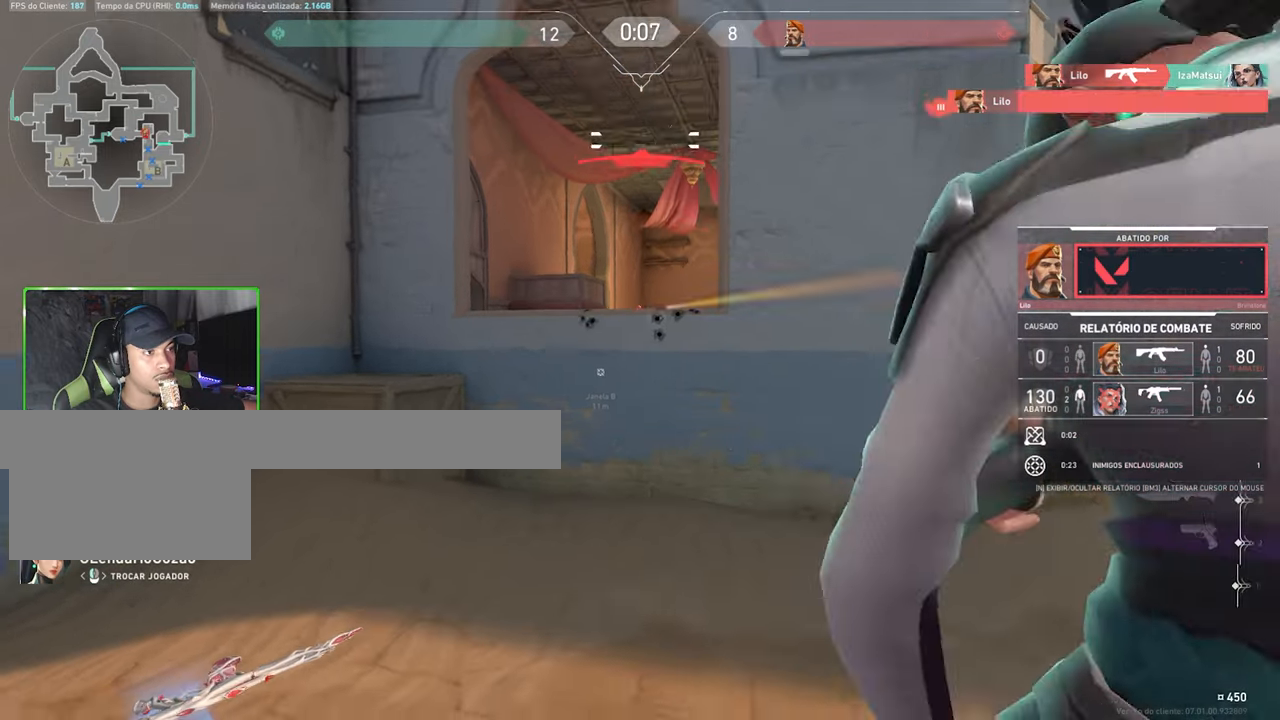
{"keys": ["v"], "mouse": [], "events": [[450, "v", "down"]]}
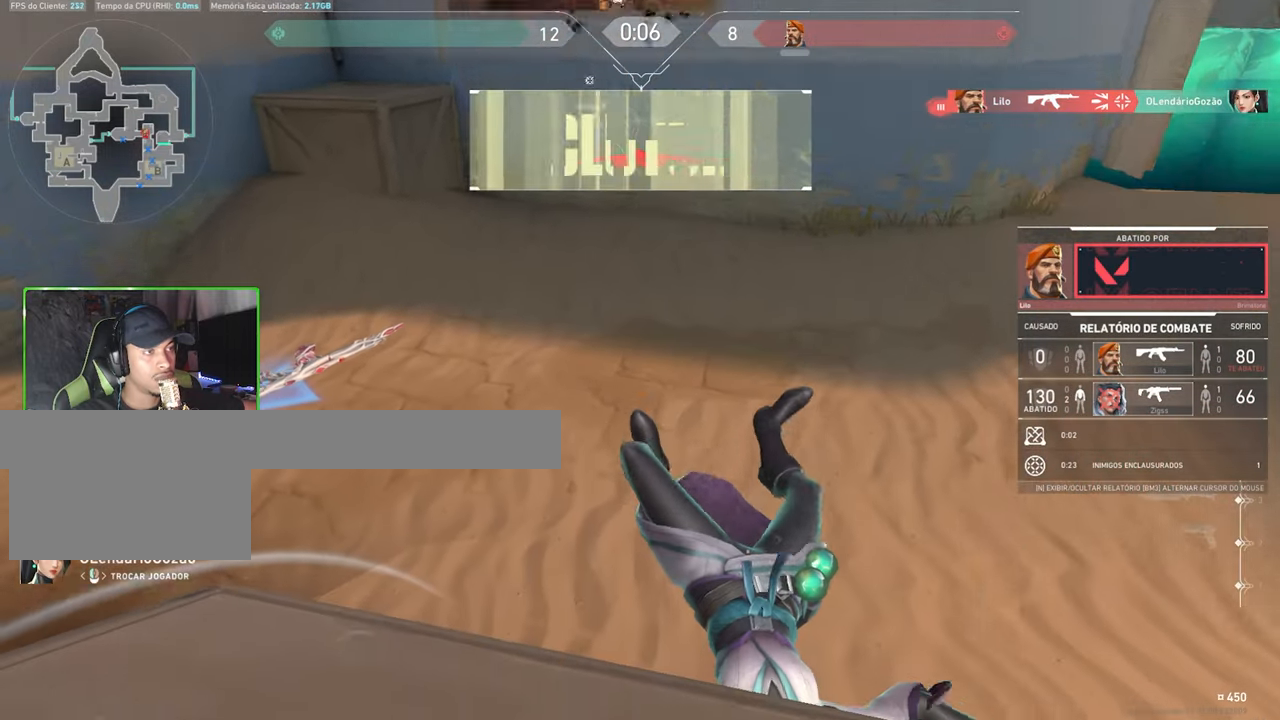
{"keys": ["v"], "mouse": [], "events": []}
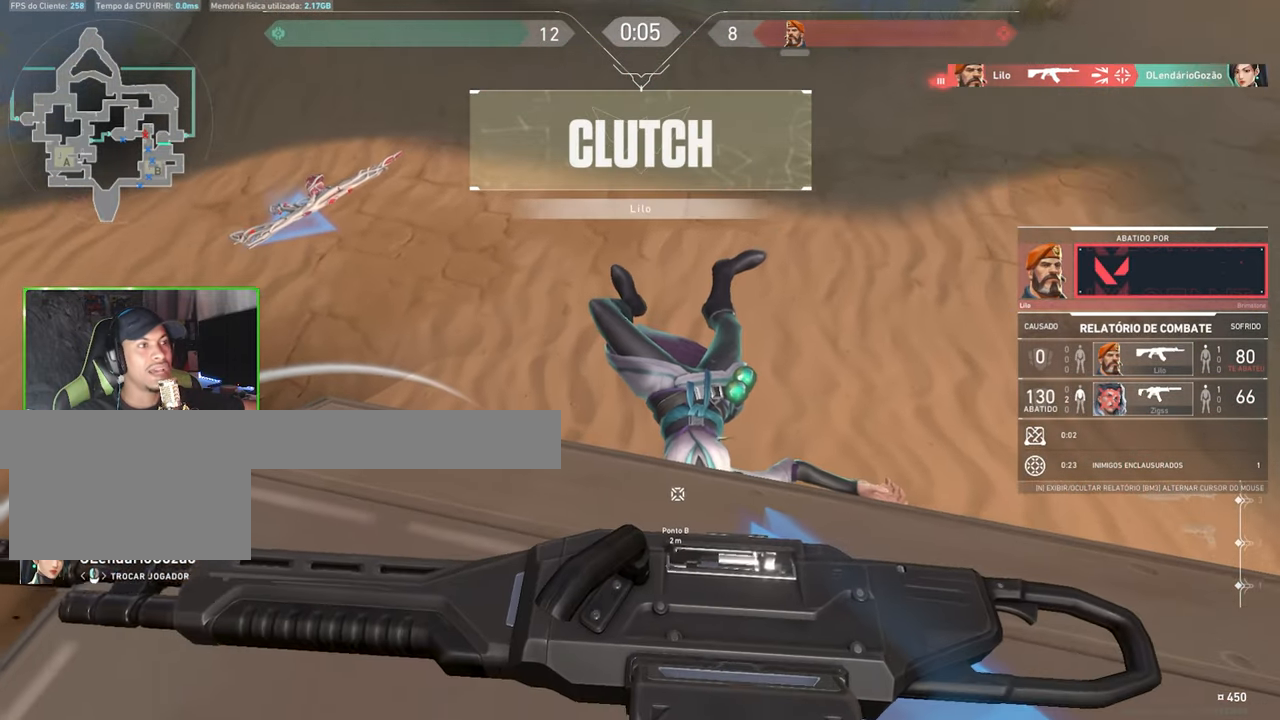
{"keys": ["v"], "mouse": [], "events": []}
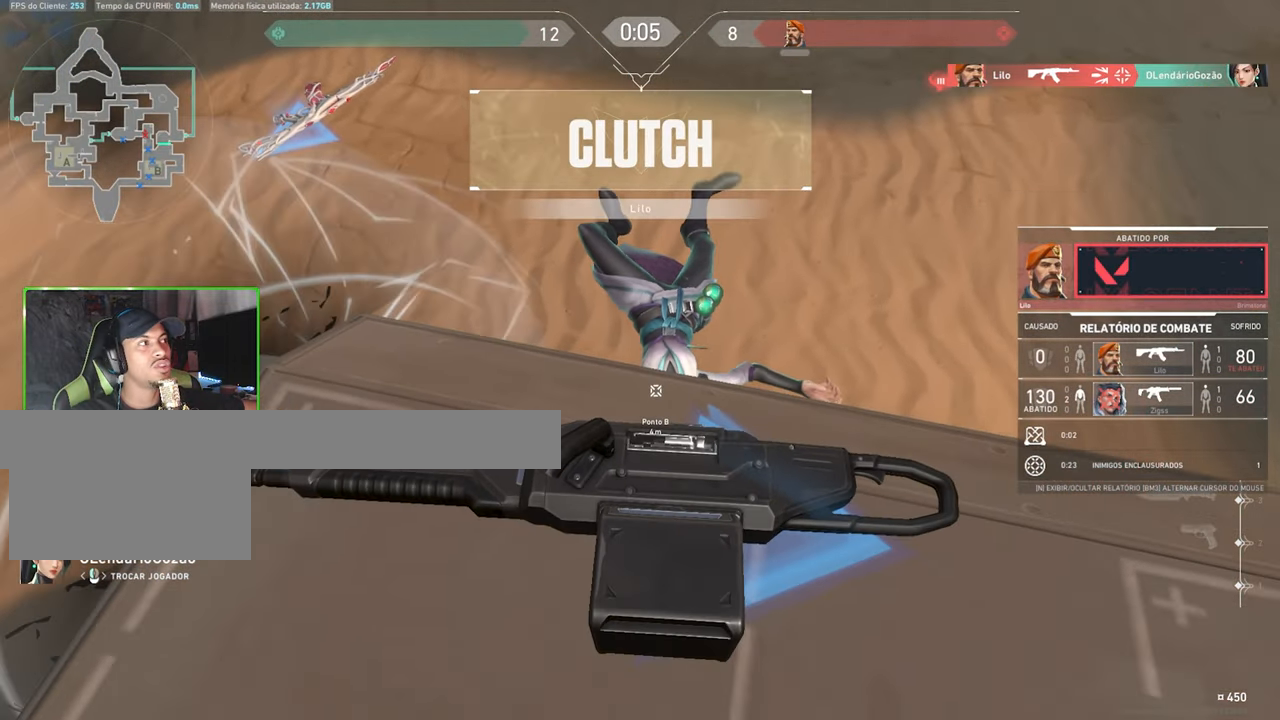
{"keys": ["v"], "mouse": [], "events": []}
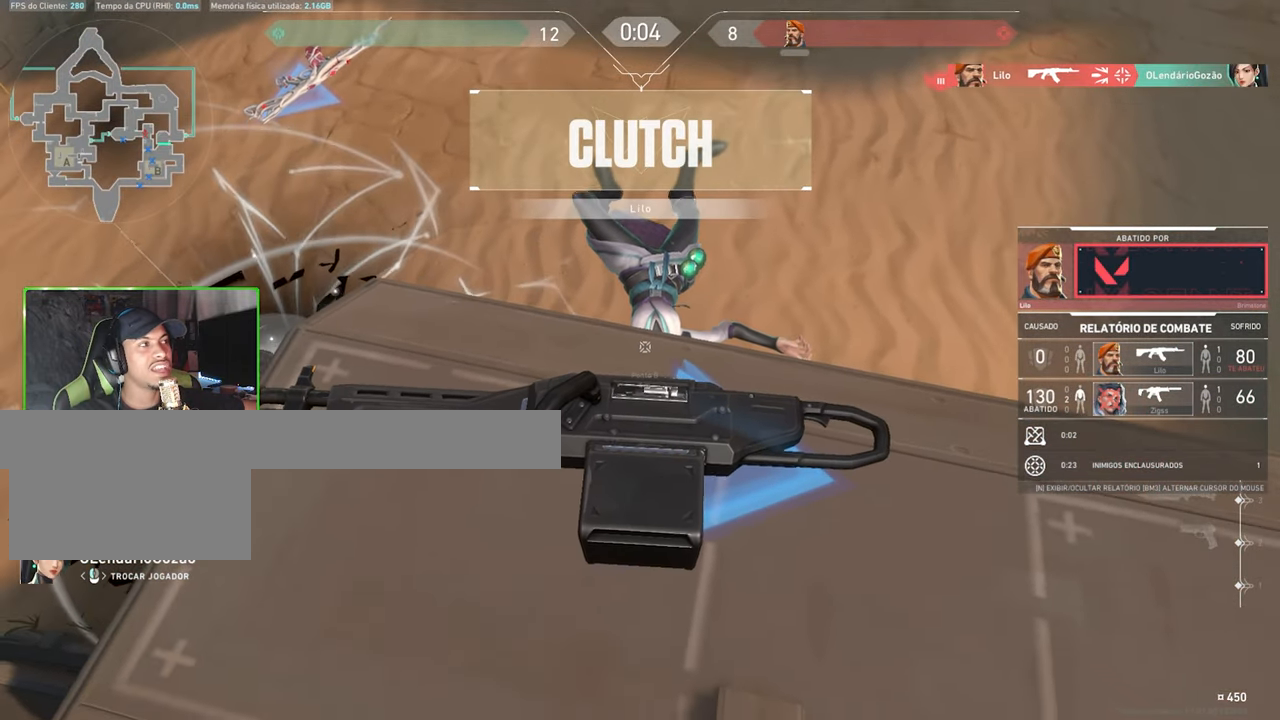
{"keys": ["v"], "mouse": [], "events": []}
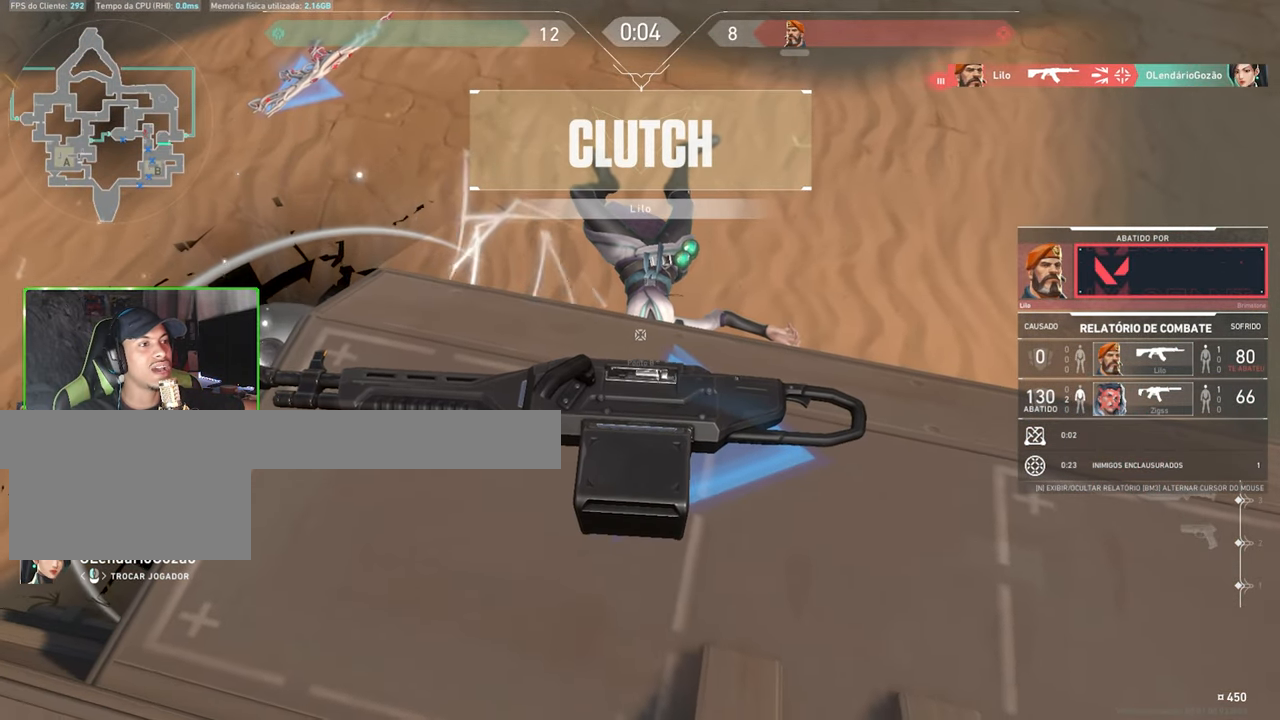
{"keys": ["v"], "mouse": [], "events": []}
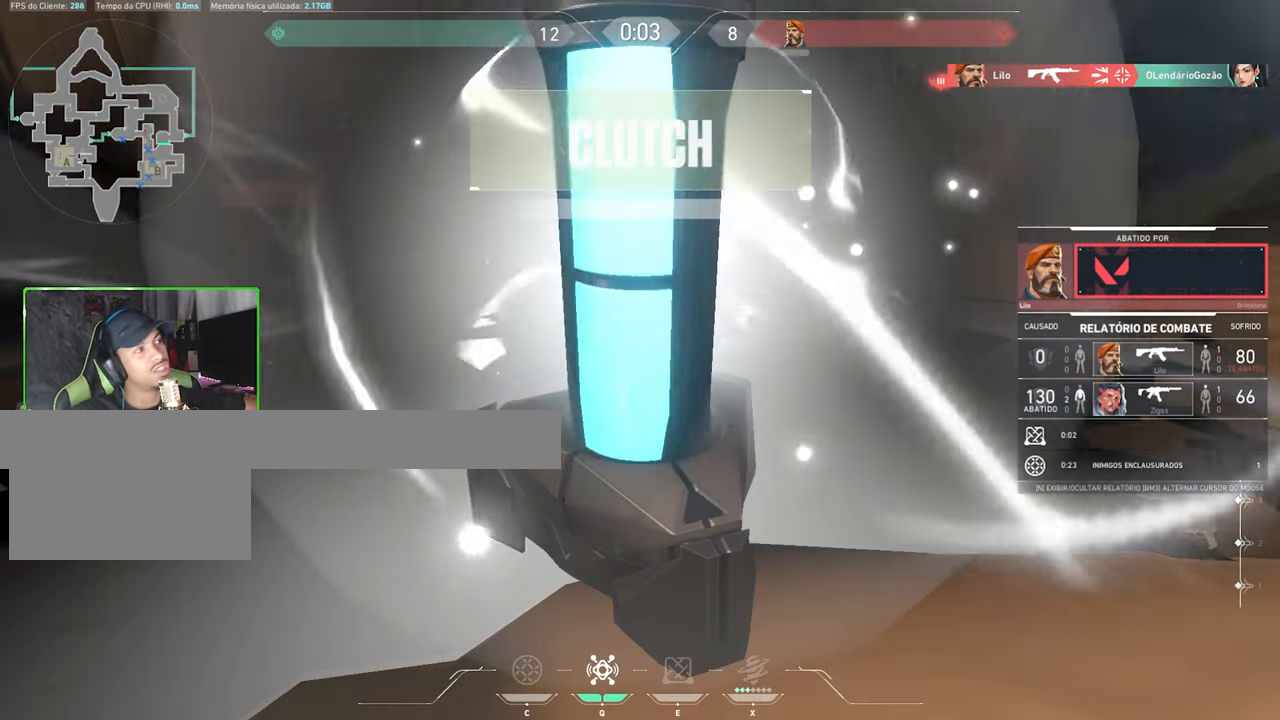
{"keys": ["v"], "mouse": [], "events": []}
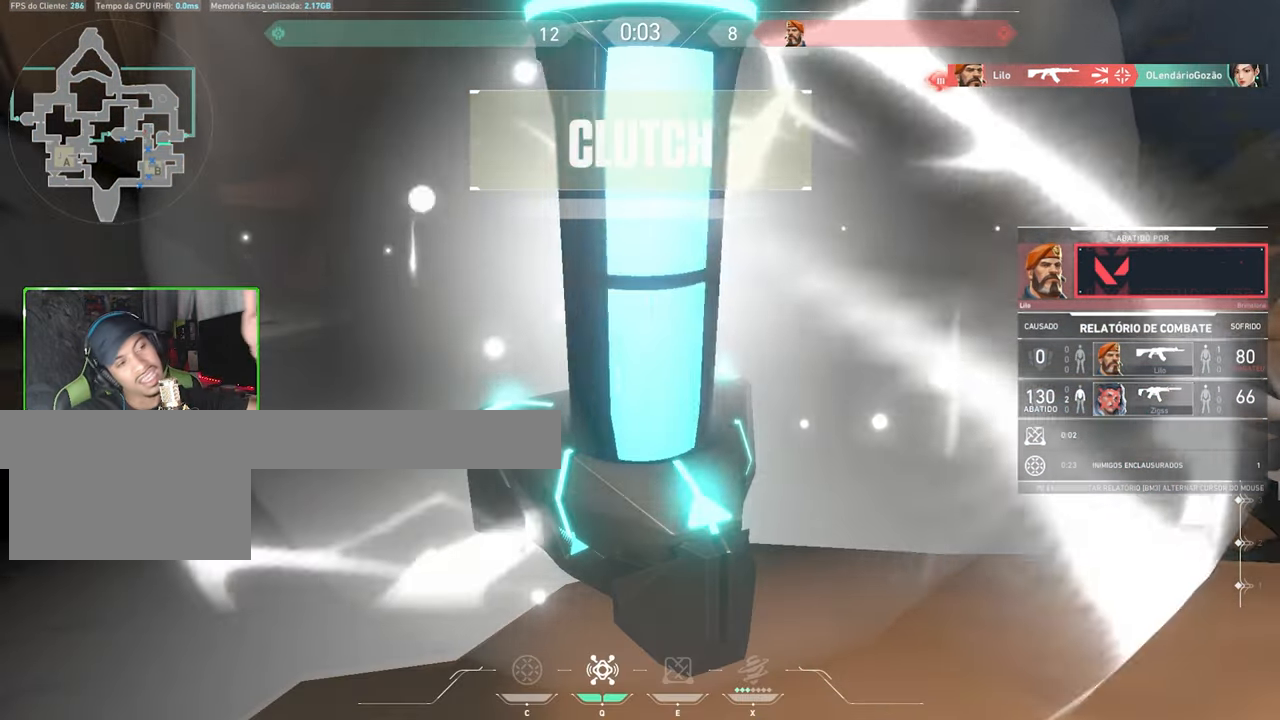
{"keys": ["v"], "mouse": [], "events": []}
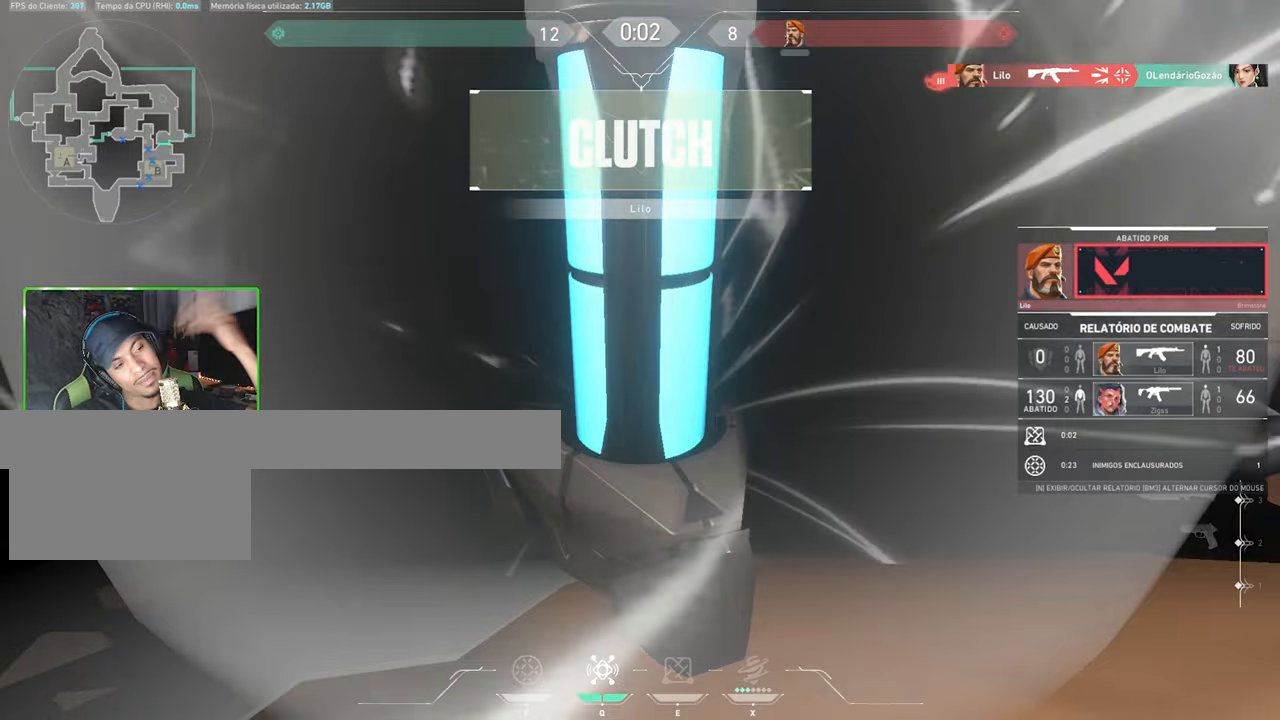
{"keys": ["v"], "mouse": [], "events": []}
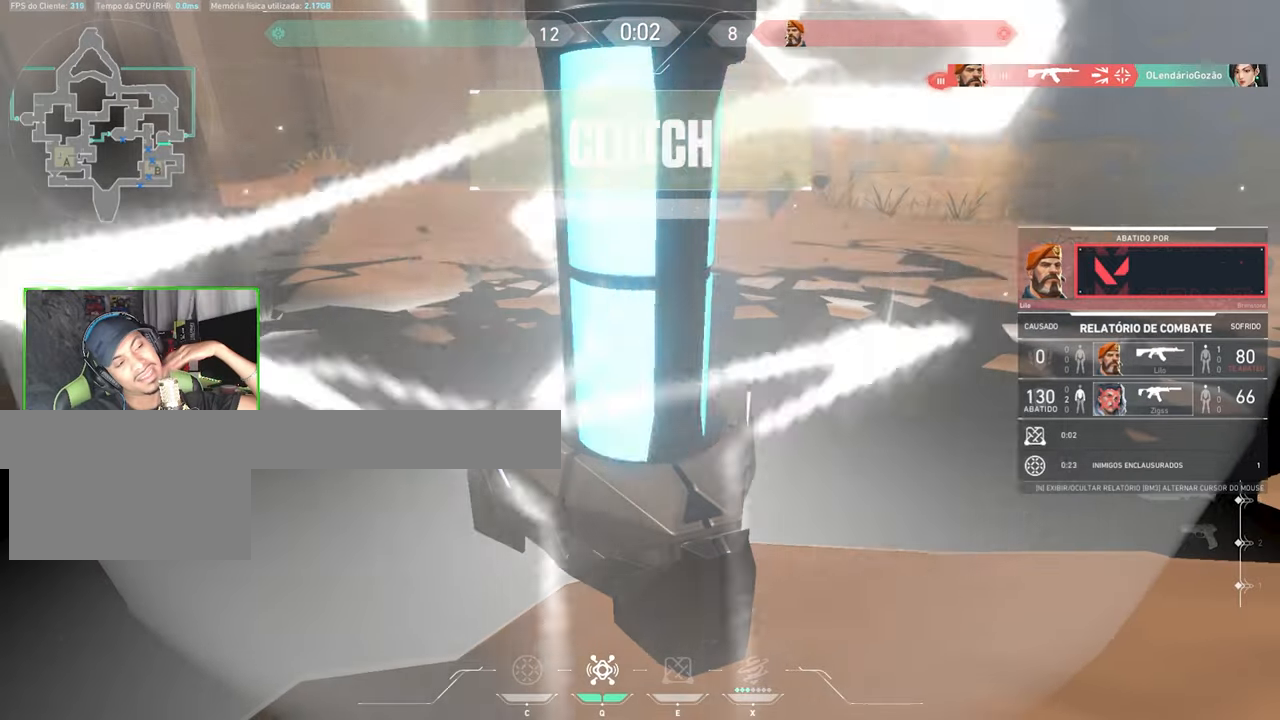
{"keys": ["v"], "mouse": [], "events": []}
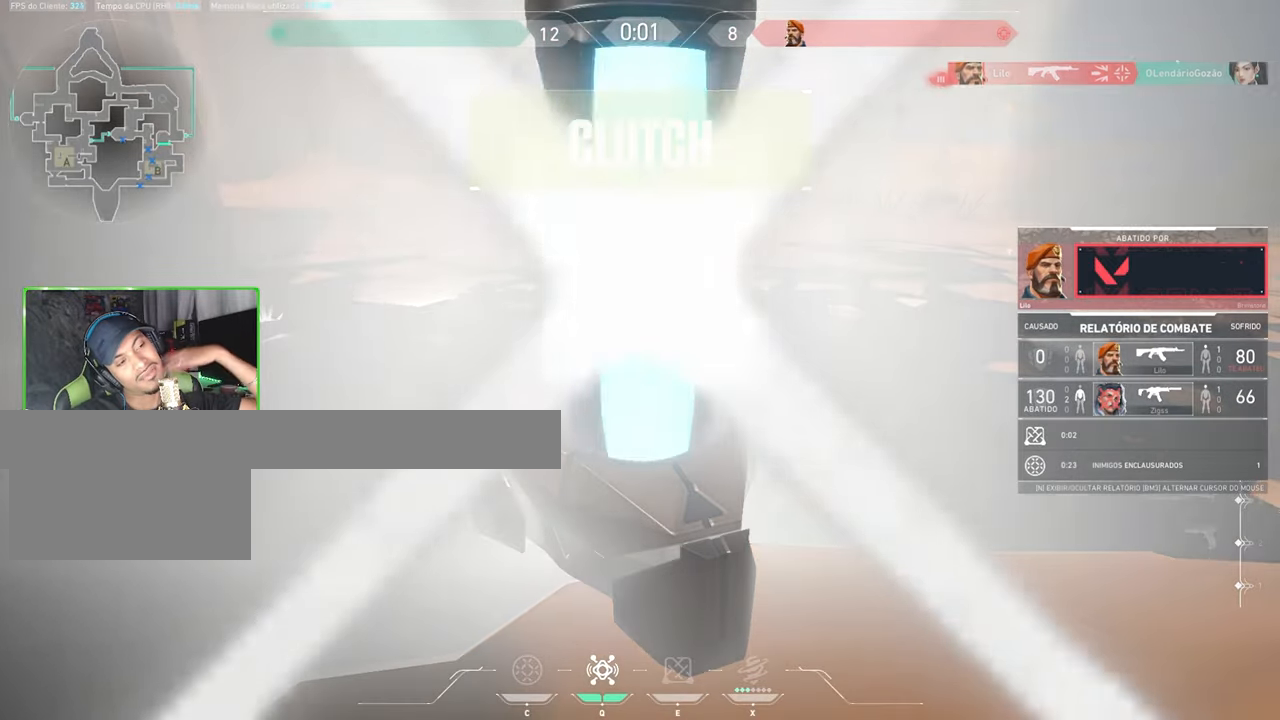
{"keys": ["v"], "mouse": [], "events": []}
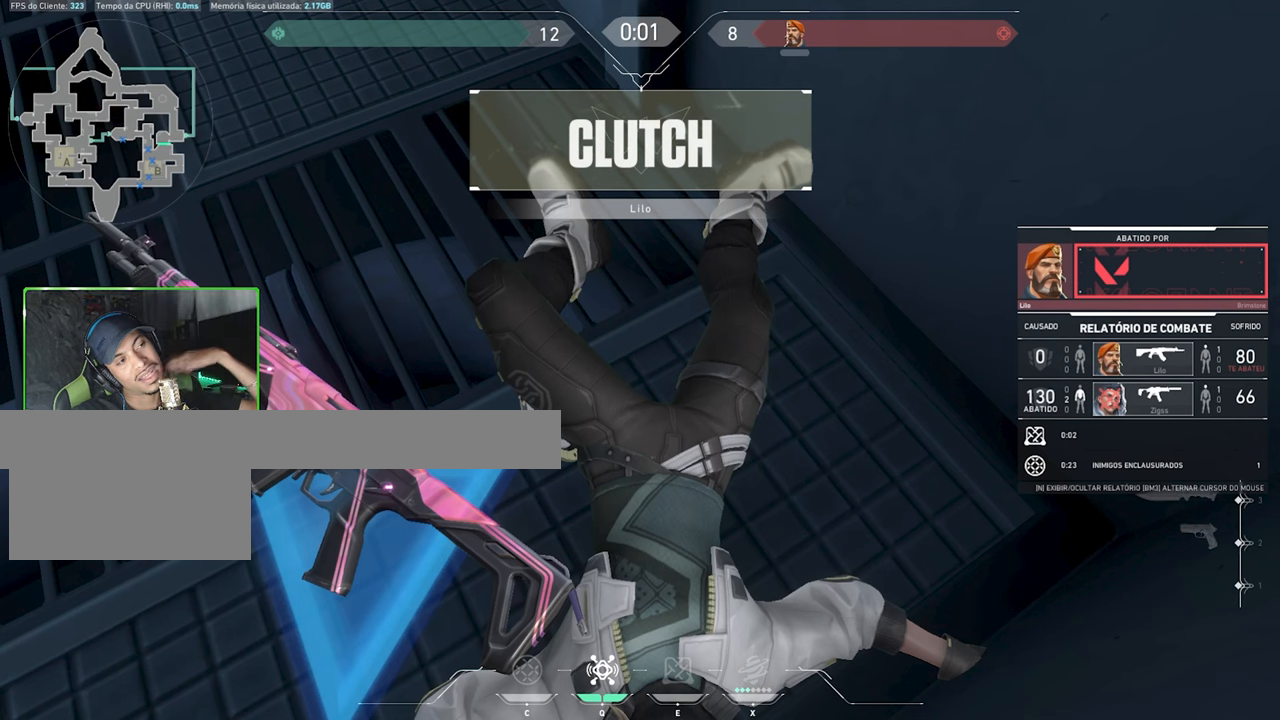
{"keys": [], "mouse": [], "events": [[384, "v", "up"]]}
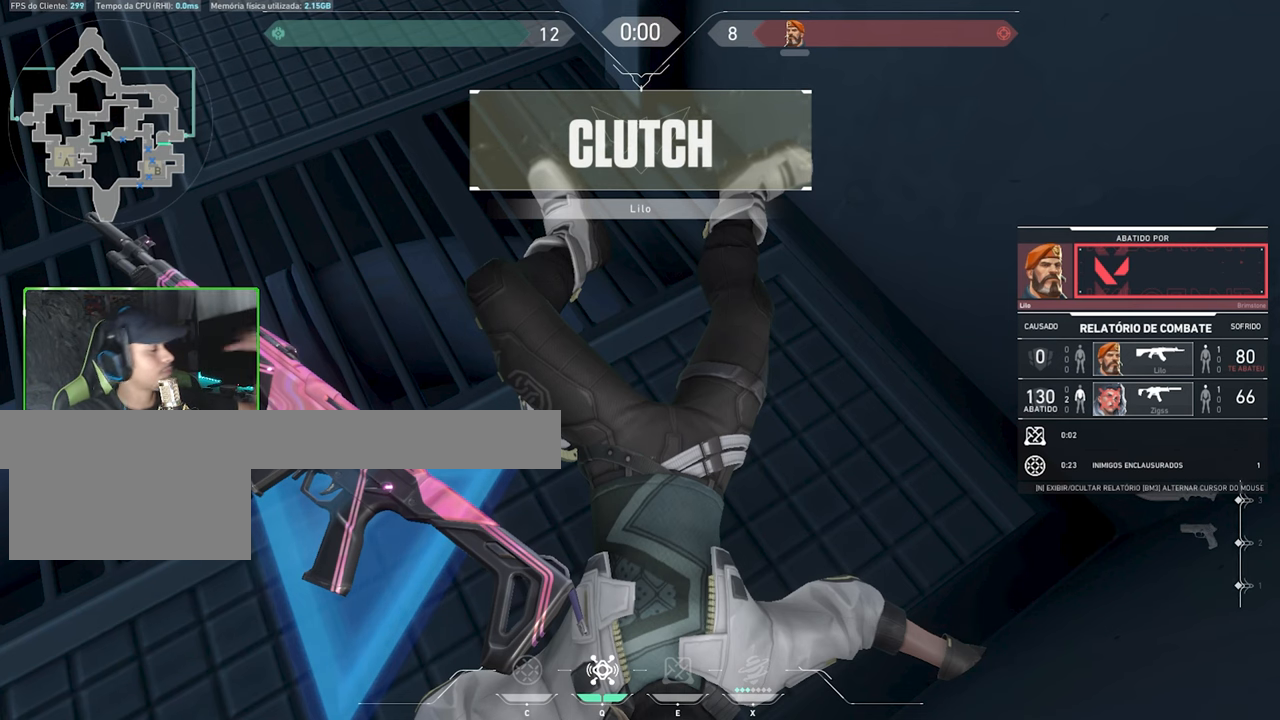
{"keys": [], "mouse": [], "events": []}
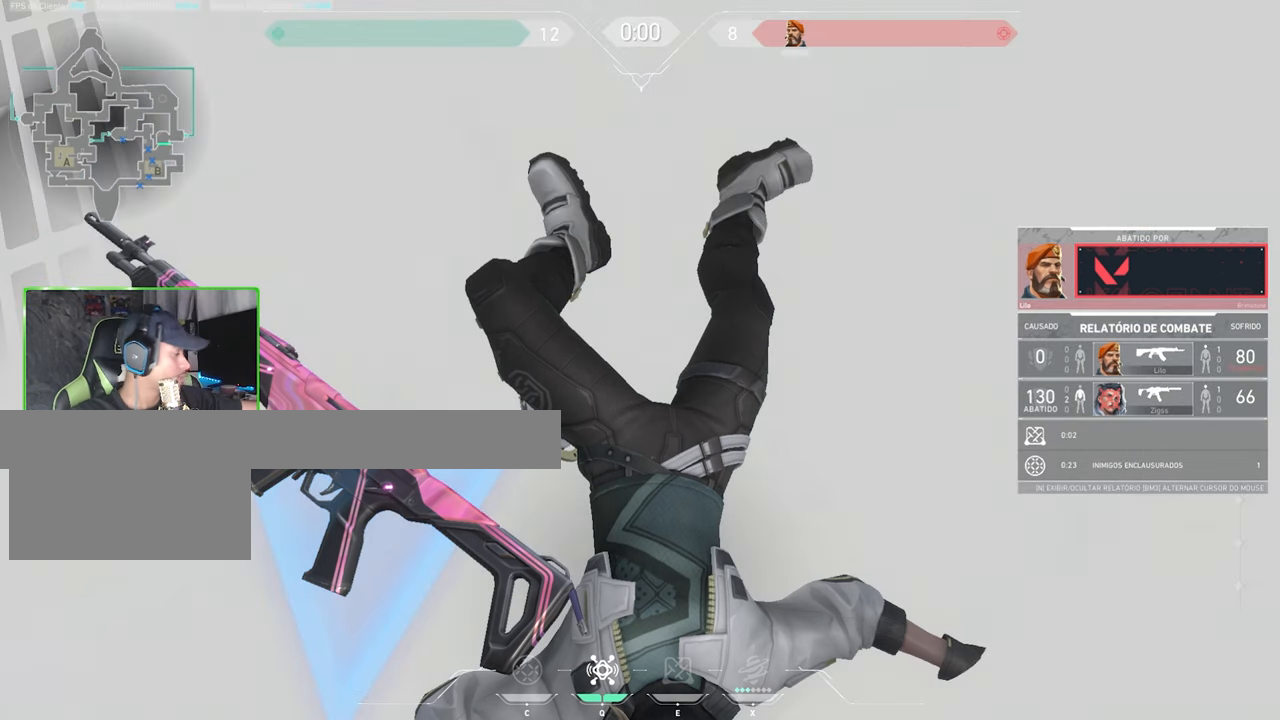
{"keys": [], "mouse": [], "events": []}
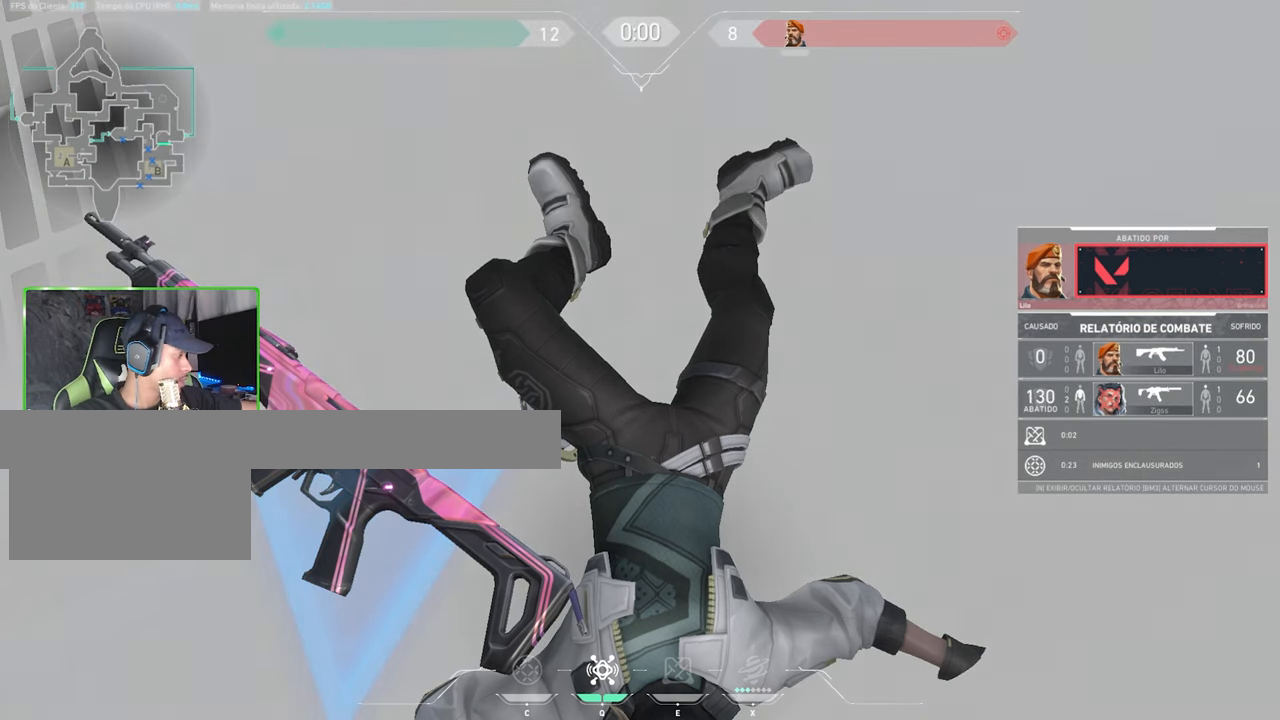
{"keys": [], "mouse": [], "events": []}
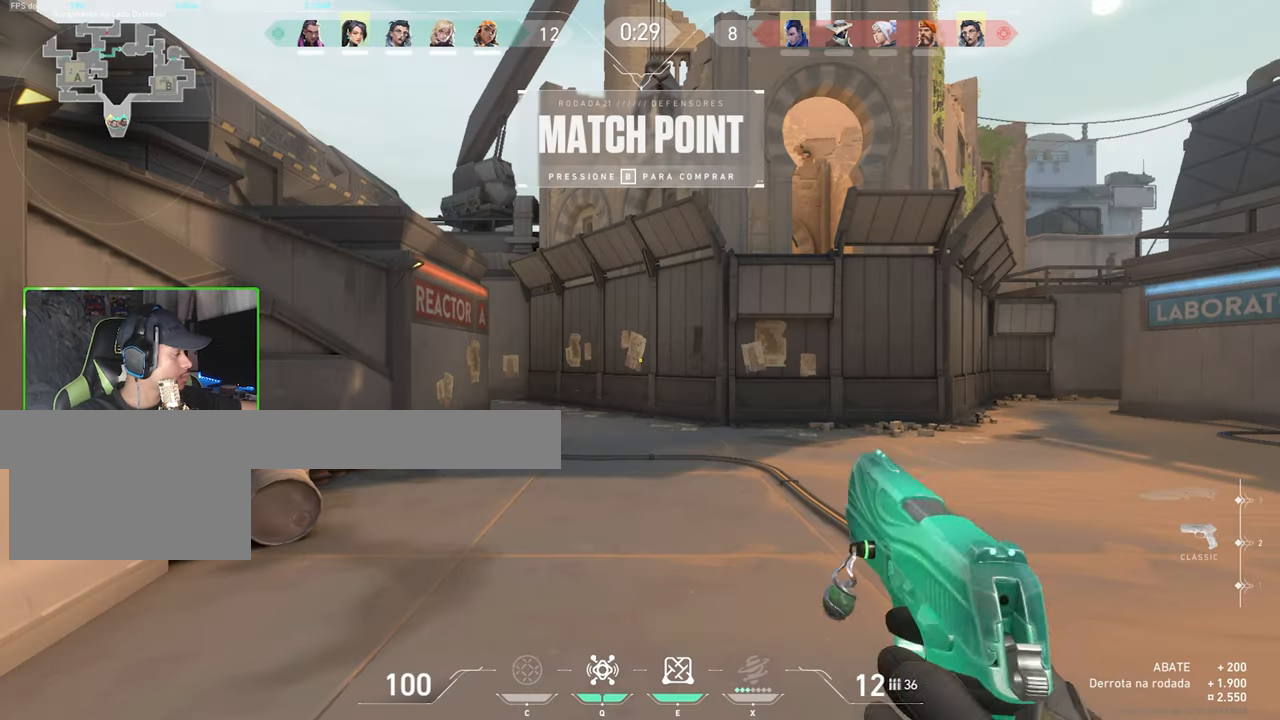
{"keys": [], "mouse": [], "events": []}
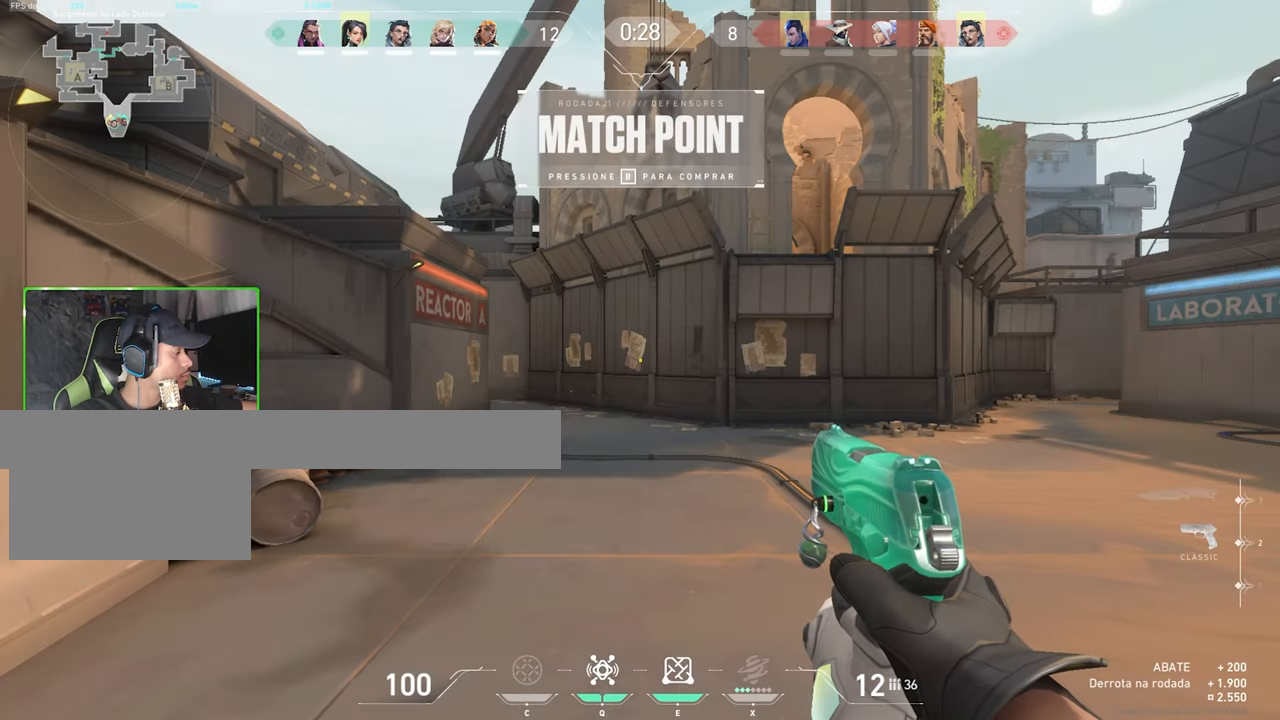
{"keys": [], "mouse": [], "events": []}
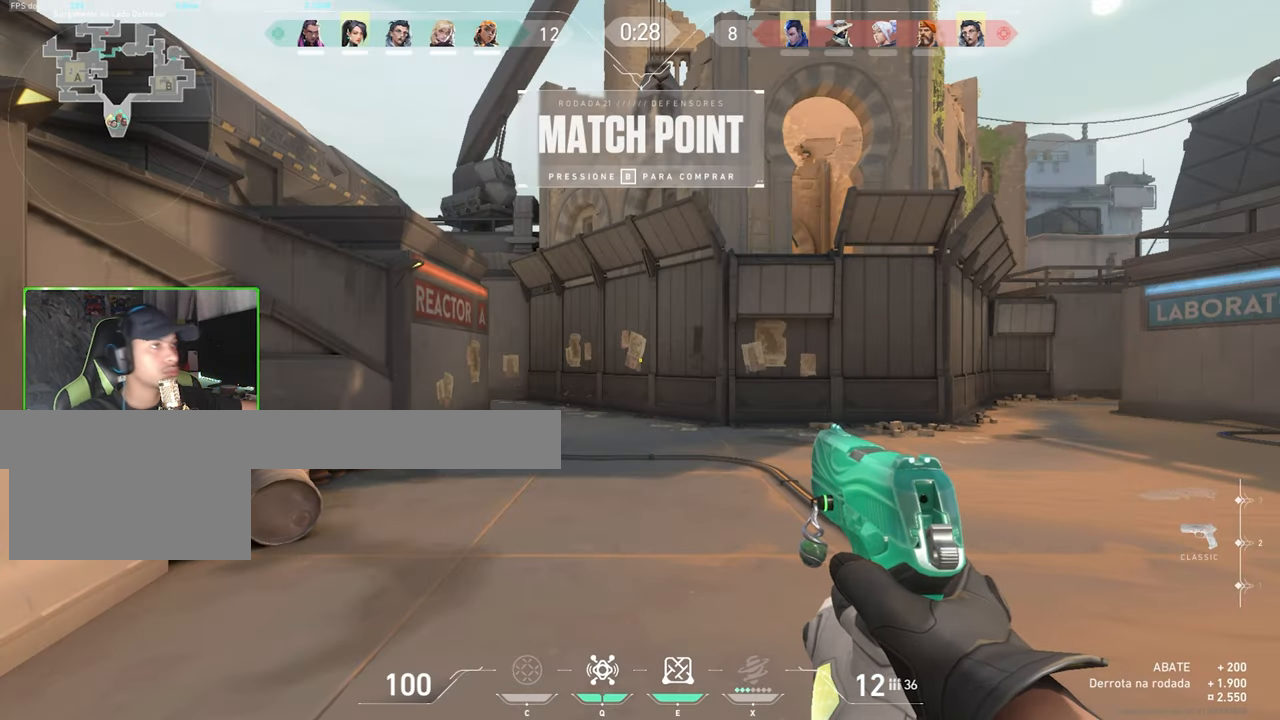
{"keys": ["w"], "mouse": [], "events": [[150, "w", "down"]]}
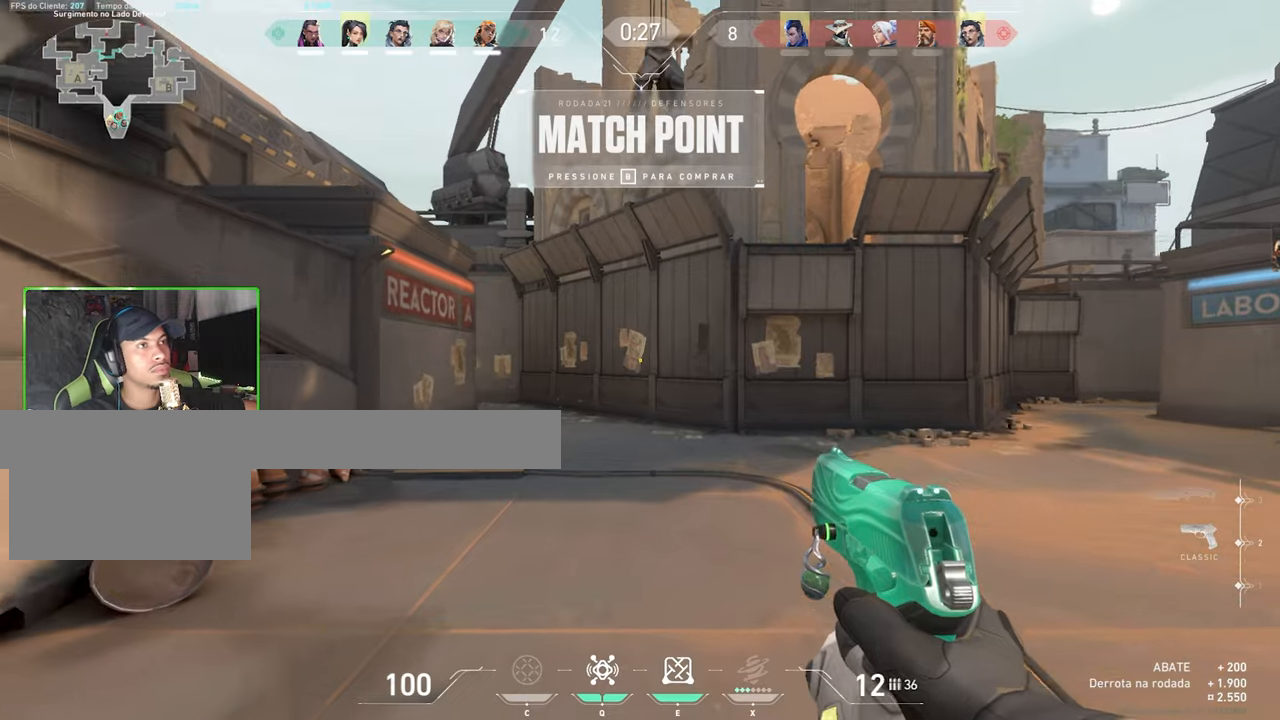
{"keys": ["w"], "mouse": [], "events": [[116, "mouse_wheel", "down"], [200, "mouse_wheel", "up"]]}
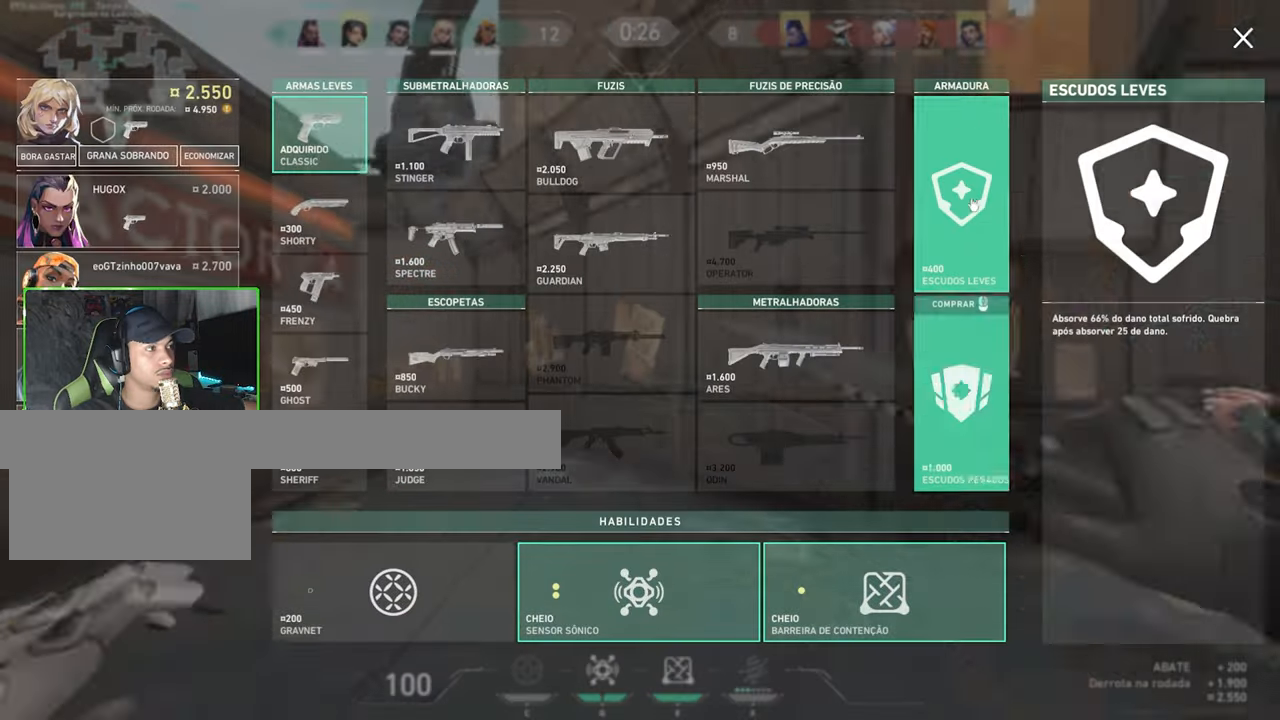
{"keys": ["w"], "mouse": [], "events": [[150, "mouse_left", "down"], [200, "a", "down"], [200, "mouse_left", "up"], [466, "a", "up"]]}
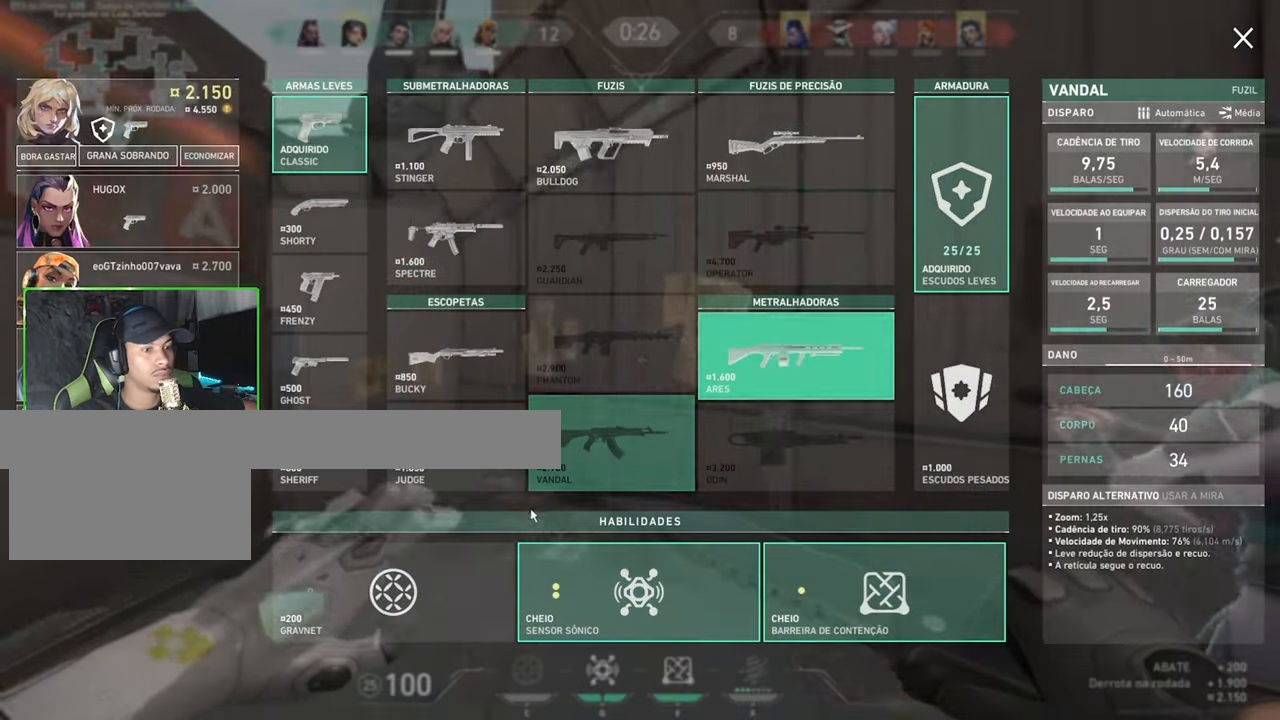
{"keys": ["d"], "mouse": [], "events": [[100, "a", "down"], [166, "w", "up"], [483, "a", "up"], [483, "d", "down"]]}
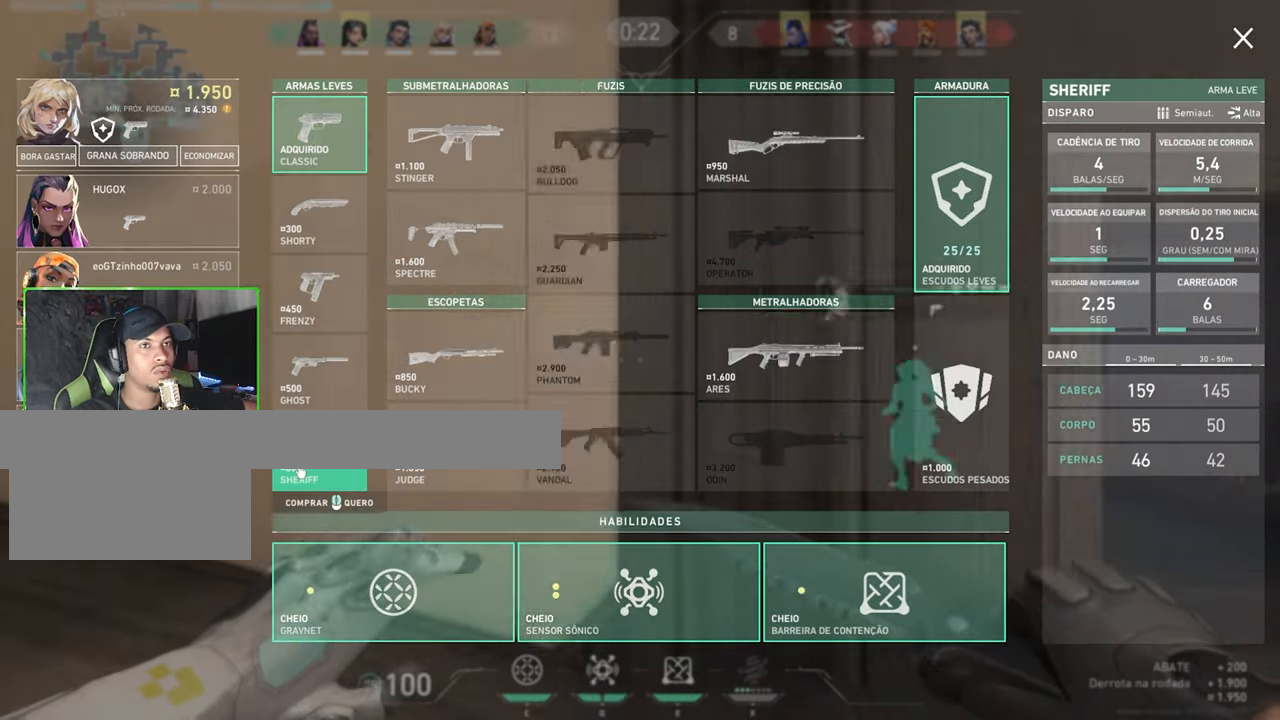
{"keys": ["w"], "mouse": [], "events": [[366, "d", "up"], [366, "w", "down"]]}
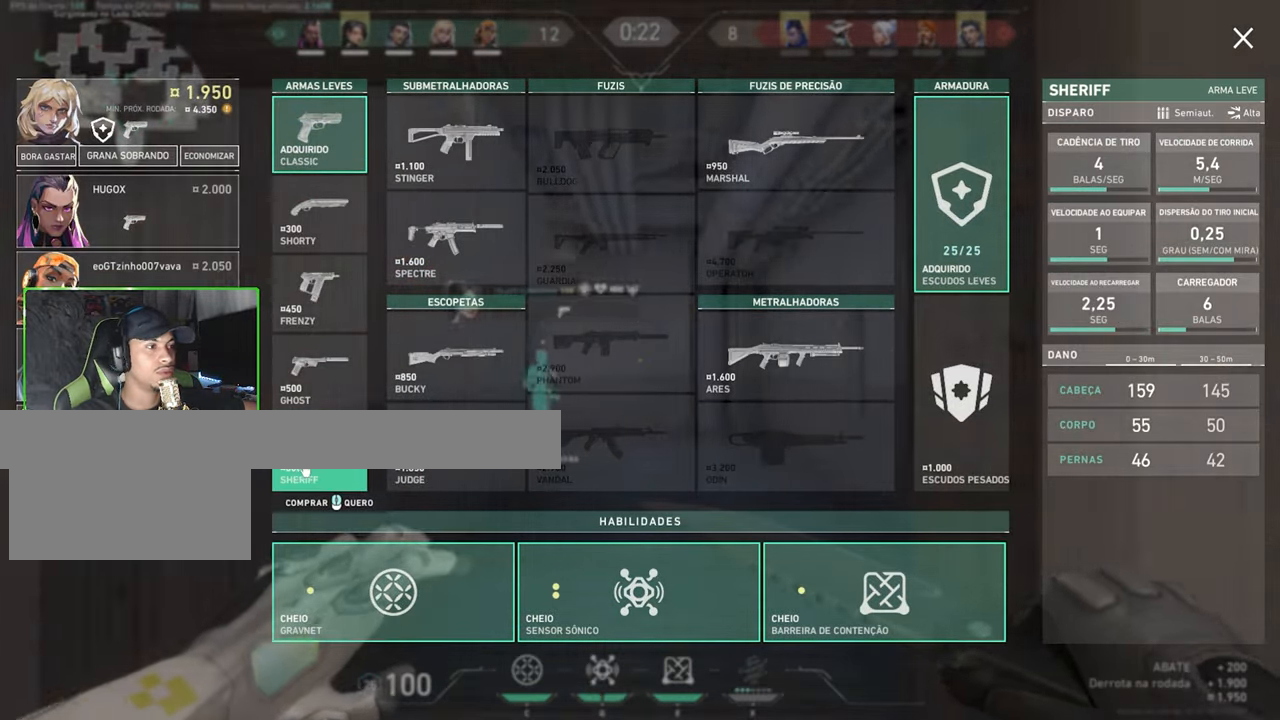
{"keys": ["a", "w"], "mouse": [], "events": [[183, "a", "down"]]}